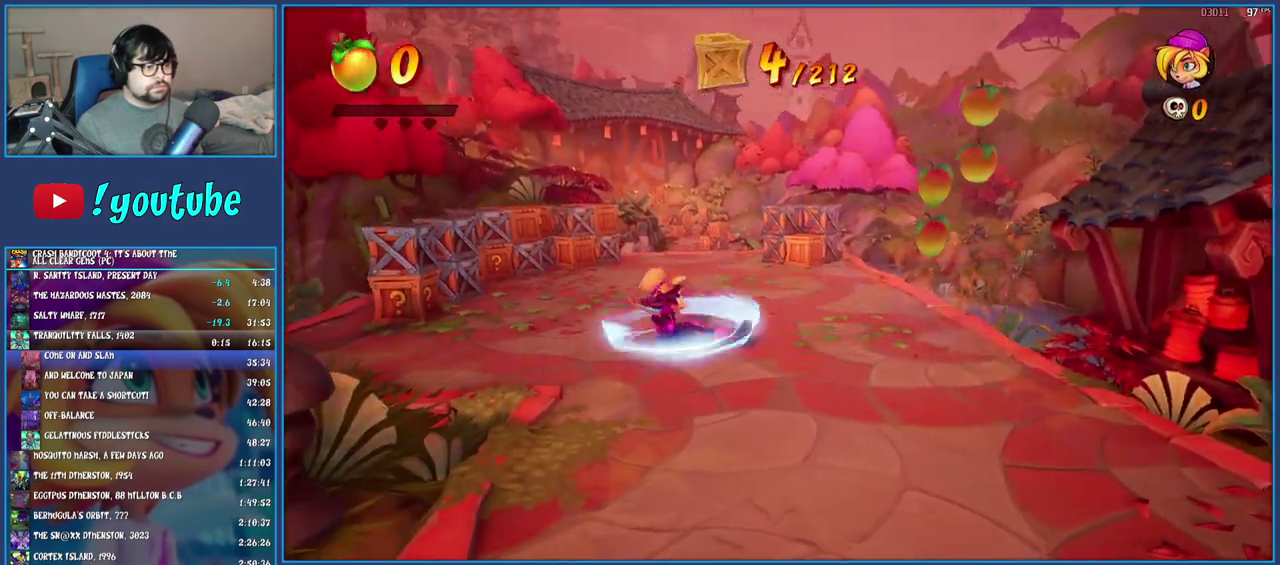
Gameplay with a controller (PlayStation layout); each line is a JSON object with the inputs held at the frame after it. "events" lists button and stick changes between this image and that frame as [ms after this image, input, new state], when the widget could be followed in between. Not read: L3 R3 TOUCHPAD.
{"buttons": ["TRIANGLE"], "left_stick": "up", "right_stick": "center", "events": [[17, "SQUARE", "up"], [33, "left_stick", "up-left"], [133, "R1", "down"], [217, "R1", "up"], [283, "SQUARE", "down"], [383, "SQUARE", "up"], [467, "TRIANGLE", "down"], [500, "left_stick", "up"]]}
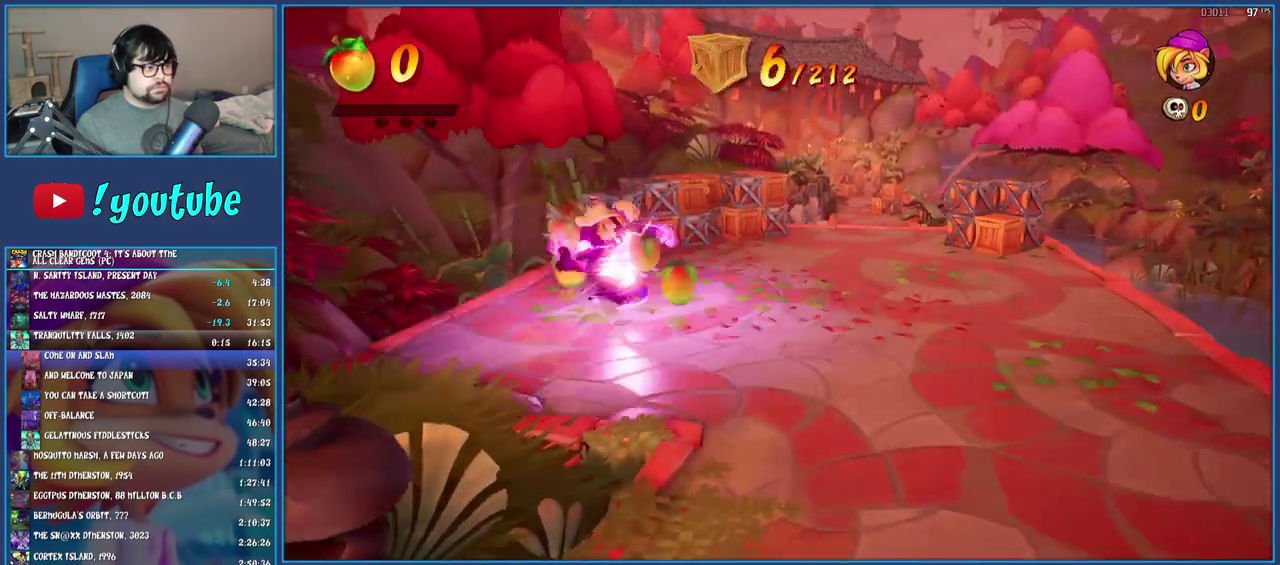
{"buttons": [], "left_stick": "up-right", "right_stick": "center", "events": [[100, "TRIANGLE", "up"], [483, "left_stick", "up-right"]]}
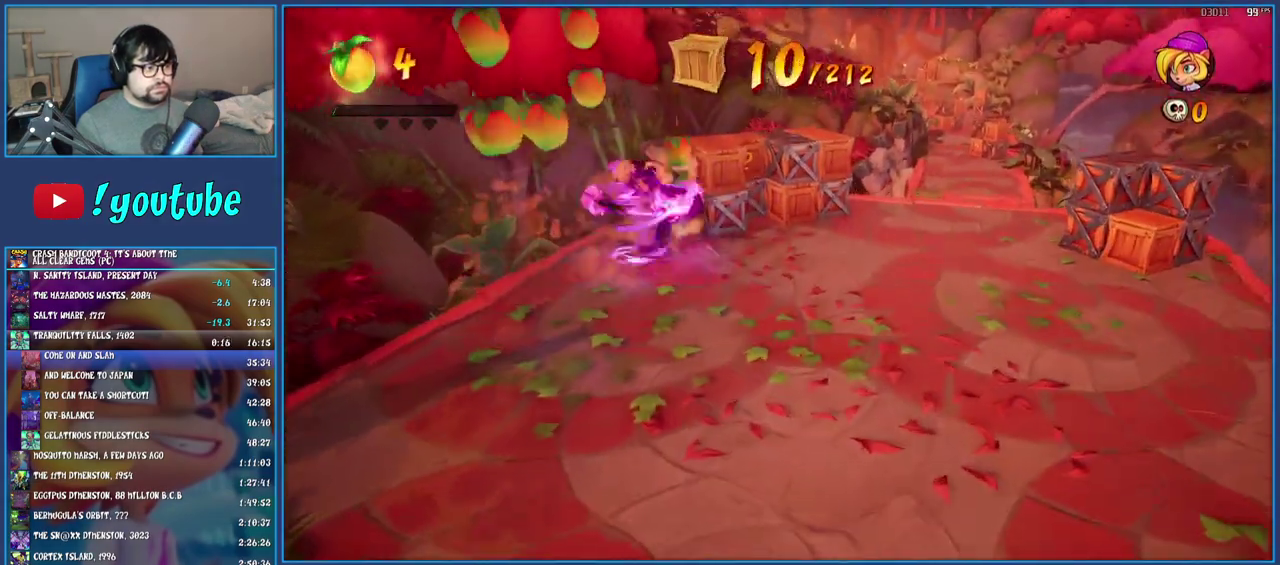
{"buttons": [], "left_stick": "right", "right_stick": "center", "events": [[217, "left_stick", "right"]]}
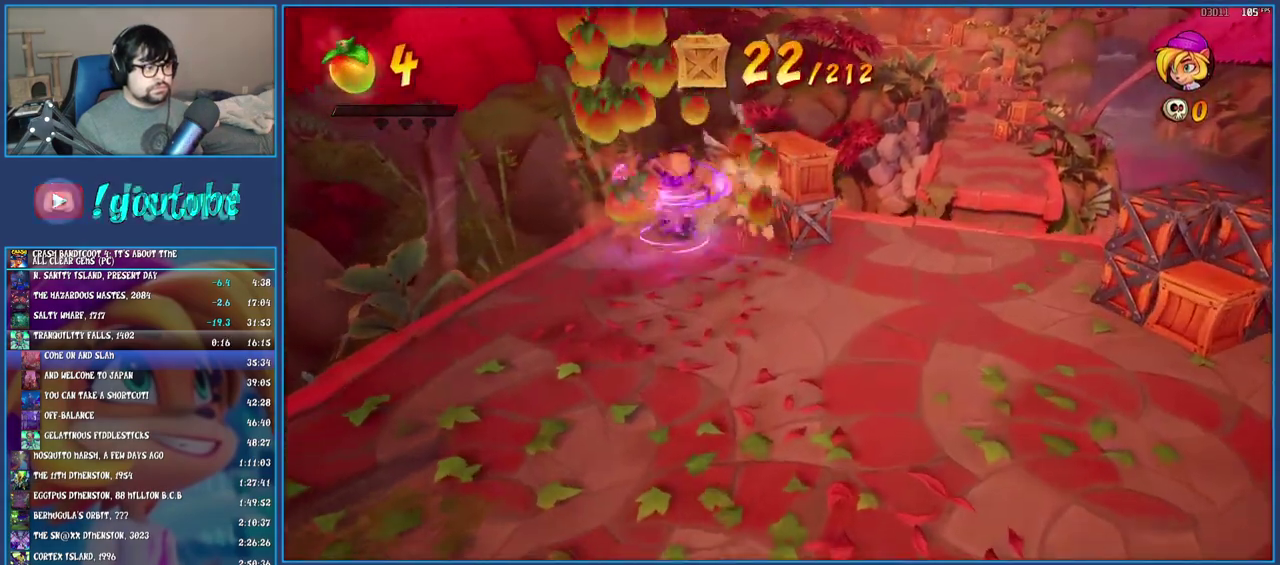
{"buttons": [], "left_stick": "down-right", "right_stick": "center", "events": [[167, "left_stick", "down-right"], [350, "TRIANGLE", "down"], [500, "TRIANGLE", "up"]]}
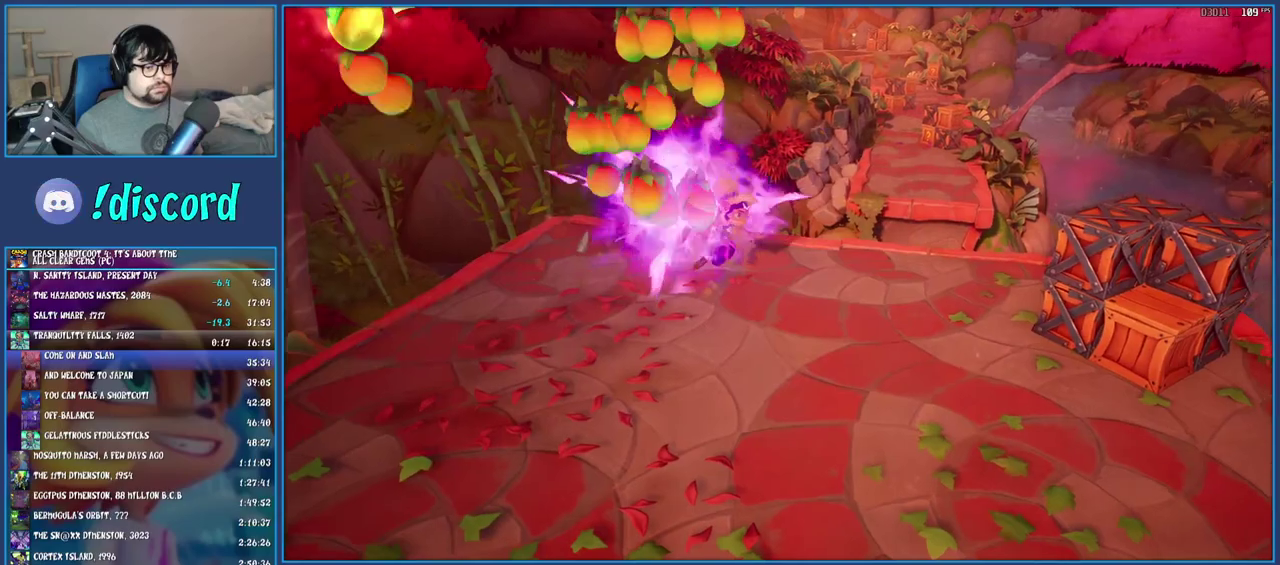
{"buttons": [], "left_stick": "right", "right_stick": "center", "events": [[133, "R1", "down"], [233, "R1", "up"], [317, "SQUARE", "down"], [433, "SQUARE", "up"], [500, "left_stick", "right"]]}
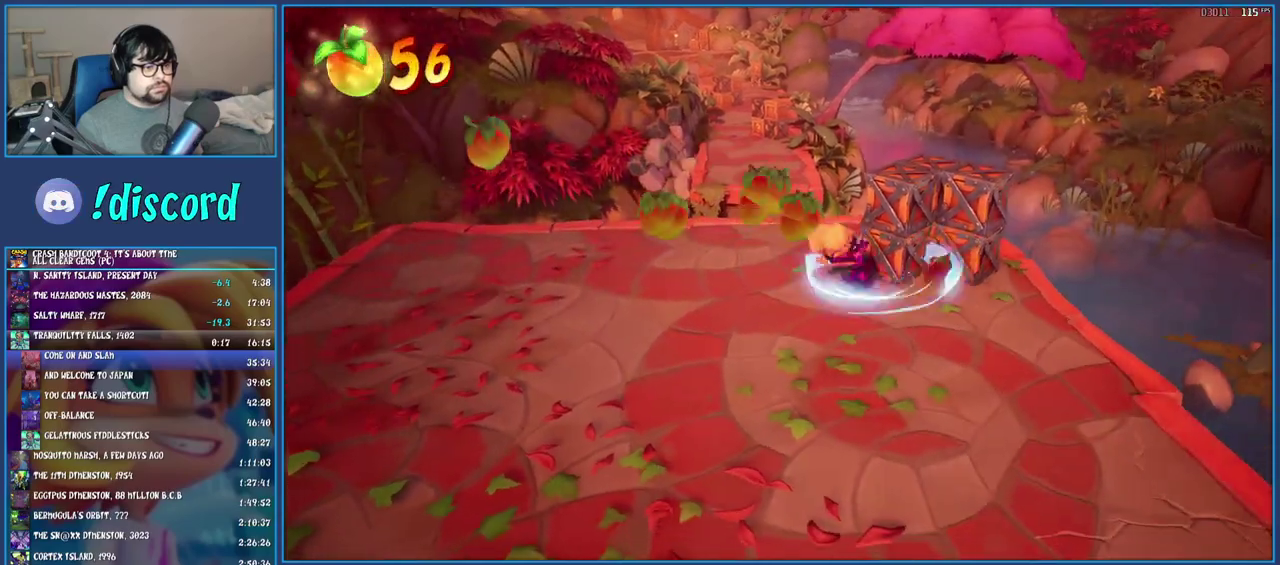
{"buttons": [], "left_stick": "up-left", "right_stick": "center", "events": [[33, "TRIANGLE", "down"], [67, "left_stick", "up-right"], [150, "TRIANGLE", "up"], [150, "left_stick", "up"], [233, "TRIANGLE", "down"], [233, "left_stick", "up-left"], [333, "TRIANGLE", "up"]]}
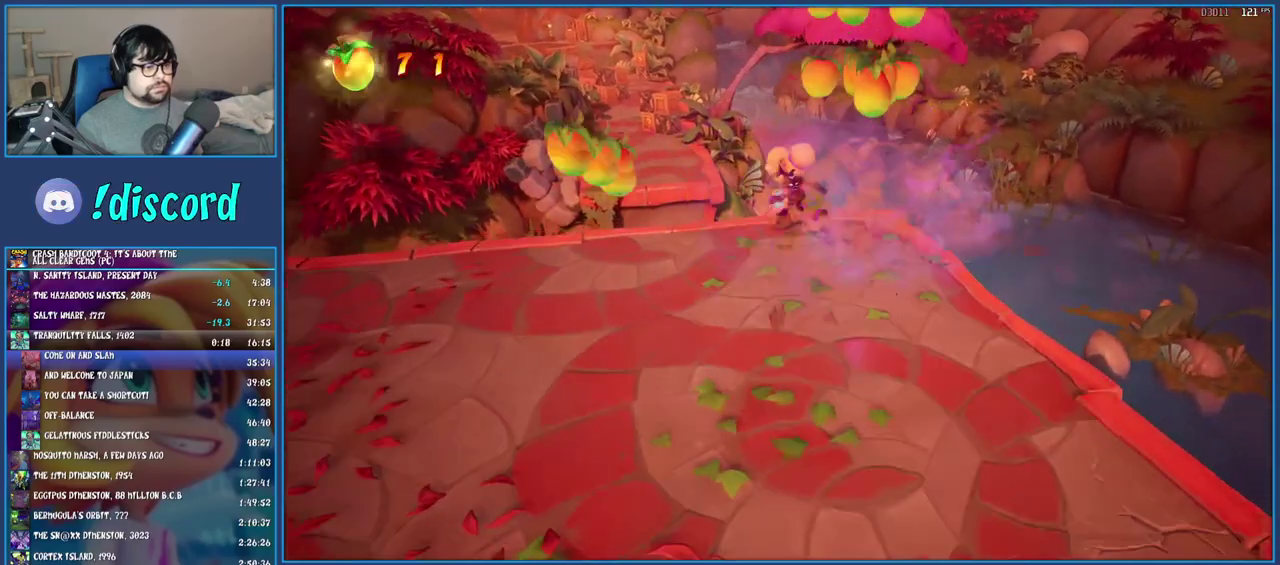
{"buttons": ["TRIANGLE"], "left_stick": "up", "right_stick": "center", "events": [[17, "R1", "down"], [117, "R1", "up"], [183, "SQUARE", "down"], [233, "CROSS", "down"], [283, "left_stick", "up"], [317, "SQUARE", "up"], [333, "CROSS", "up"], [383, "TRIANGLE", "down"]]}
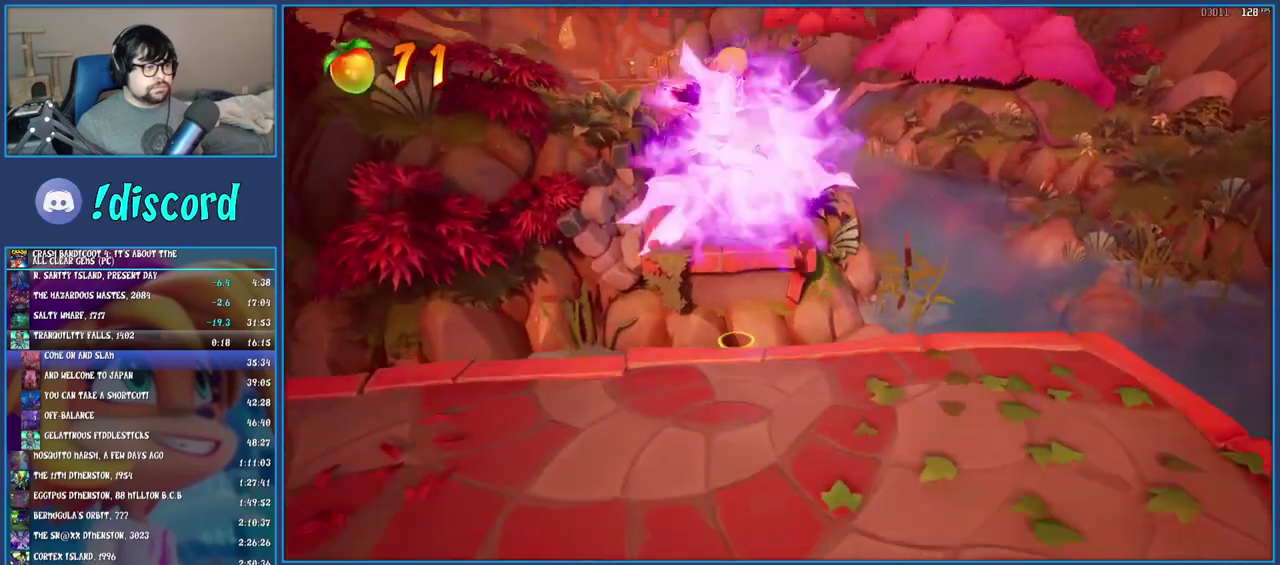
{"buttons": ["TRIANGLE"], "left_stick": "up", "right_stick": "center", "events": [[33, "TRIANGLE", "up"], [450, "TRIANGLE", "down"]]}
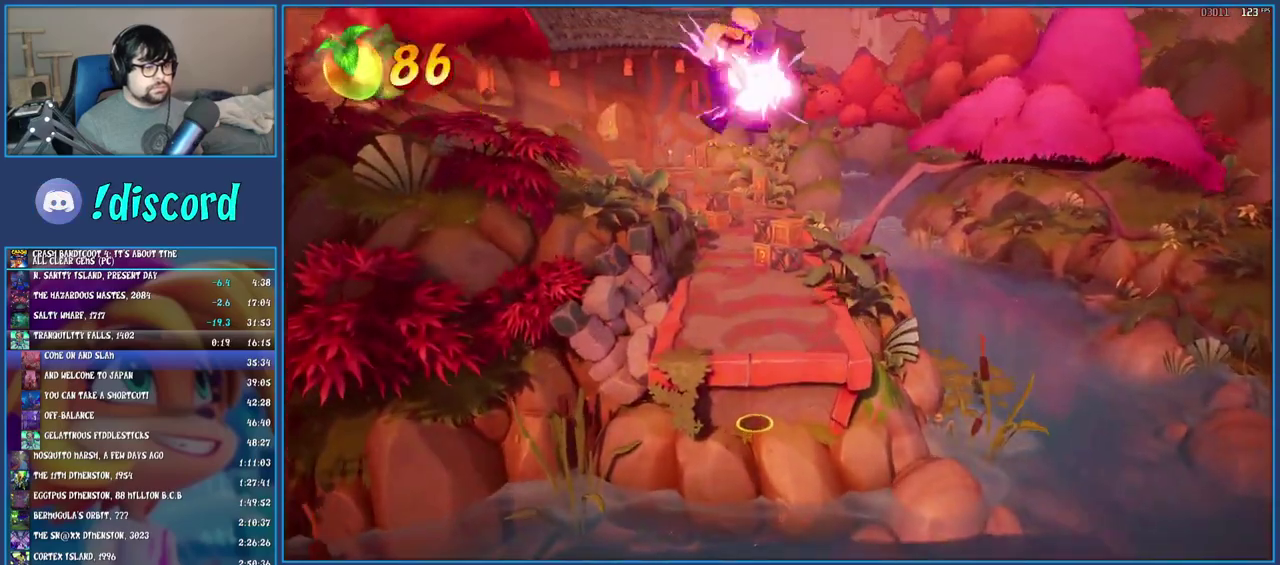
{"buttons": [], "left_stick": "up", "right_stick": "center", "events": [[100, "left_stick", "up-right"], [117, "TRIANGLE", "up"], [283, "left_stick", "up"]]}
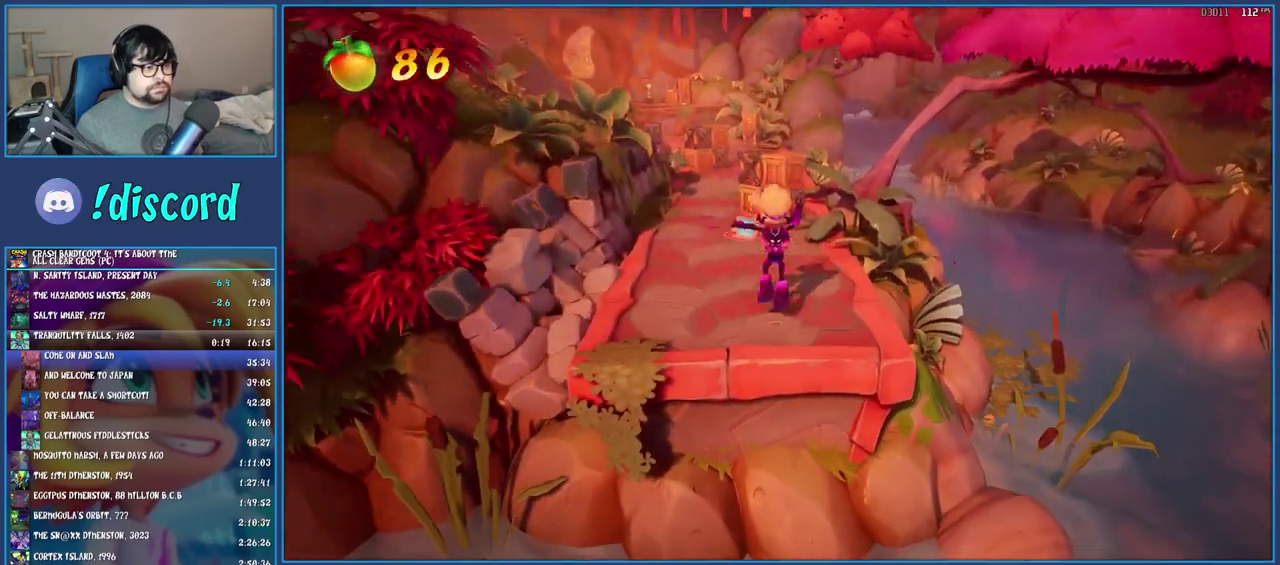
{"buttons": ["TRIANGLE"], "left_stick": "up", "right_stick": "center", "events": [[117, "R1", "down"], [233, "R1", "up"], [300, "SQUARE", "down"], [417, "SQUARE", "up"], [500, "TRIANGLE", "down"]]}
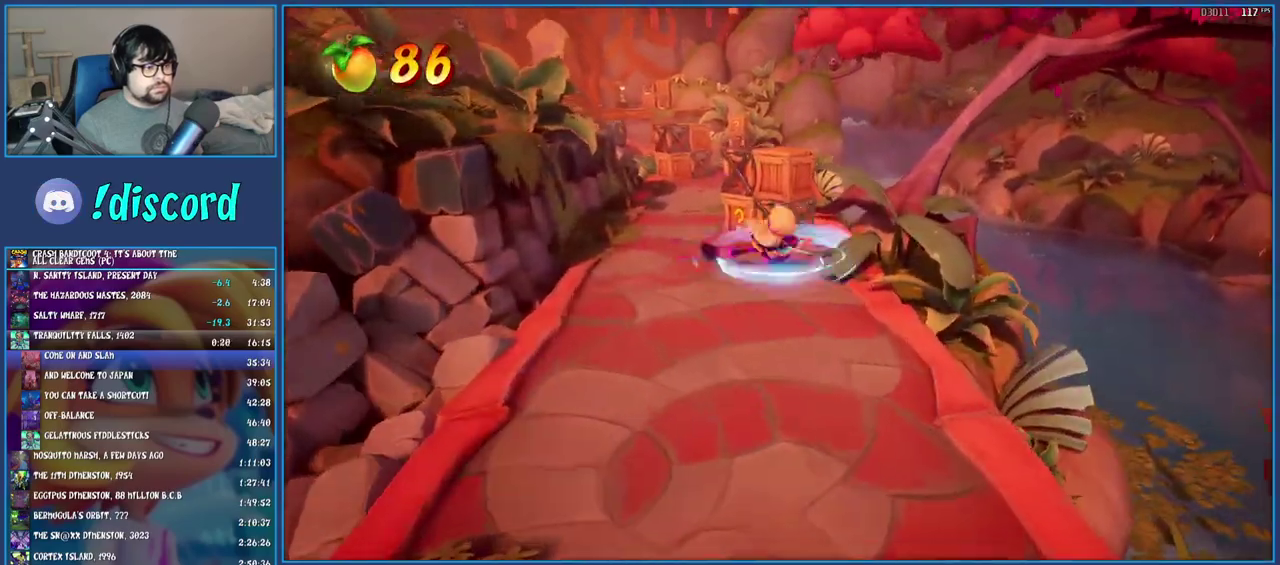
{"buttons": [], "left_stick": "up", "right_stick": "center", "events": [[133, "TRIANGLE", "up"], [300, "TRIANGLE", "down"], [433, "TRIANGLE", "up"]]}
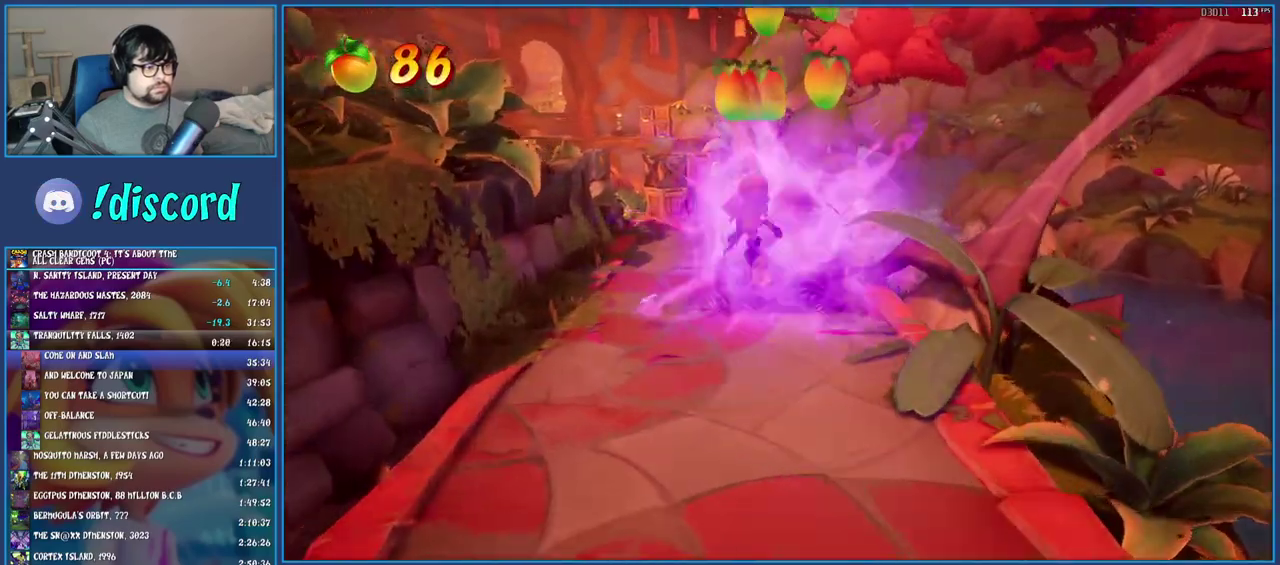
{"buttons": [], "left_stick": "up", "right_stick": "center", "events": [[33, "R1", "down"], [150, "R1", "up"], [217, "SQUARE", "down"], [383, "SQUARE", "up"]]}
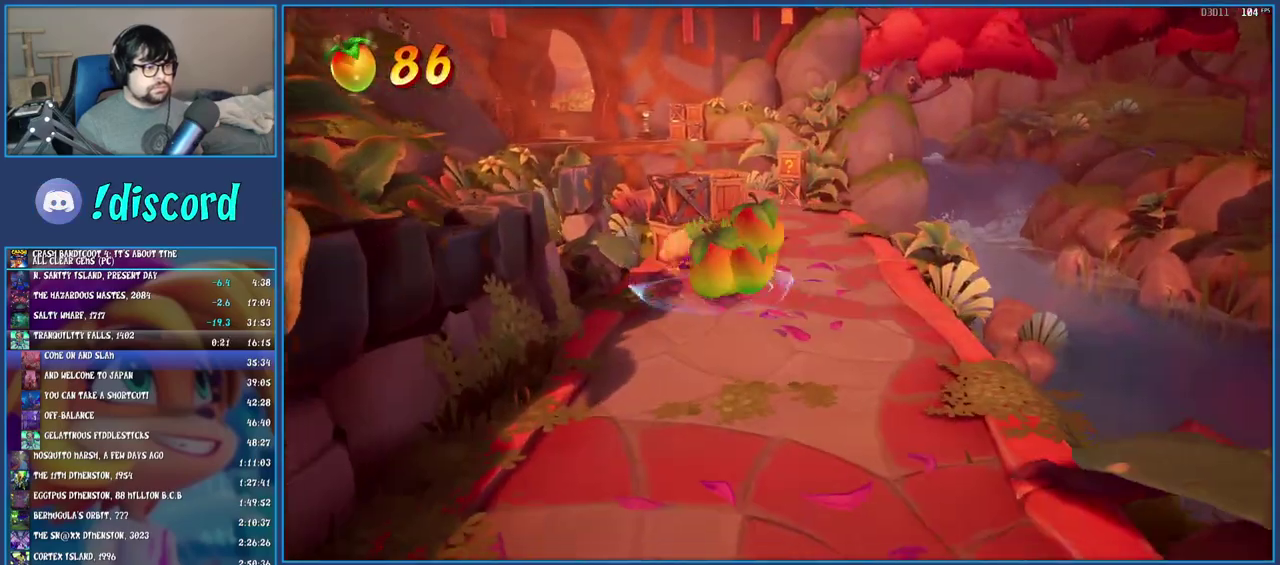
{"buttons": [], "left_stick": "up-right", "right_stick": "center", "events": [[17, "TRIANGLE", "down"], [167, "TRIANGLE", "up"], [300, "TRIANGLE", "down"], [300, "left_stick", "up-right"], [417, "TRIANGLE", "up"]]}
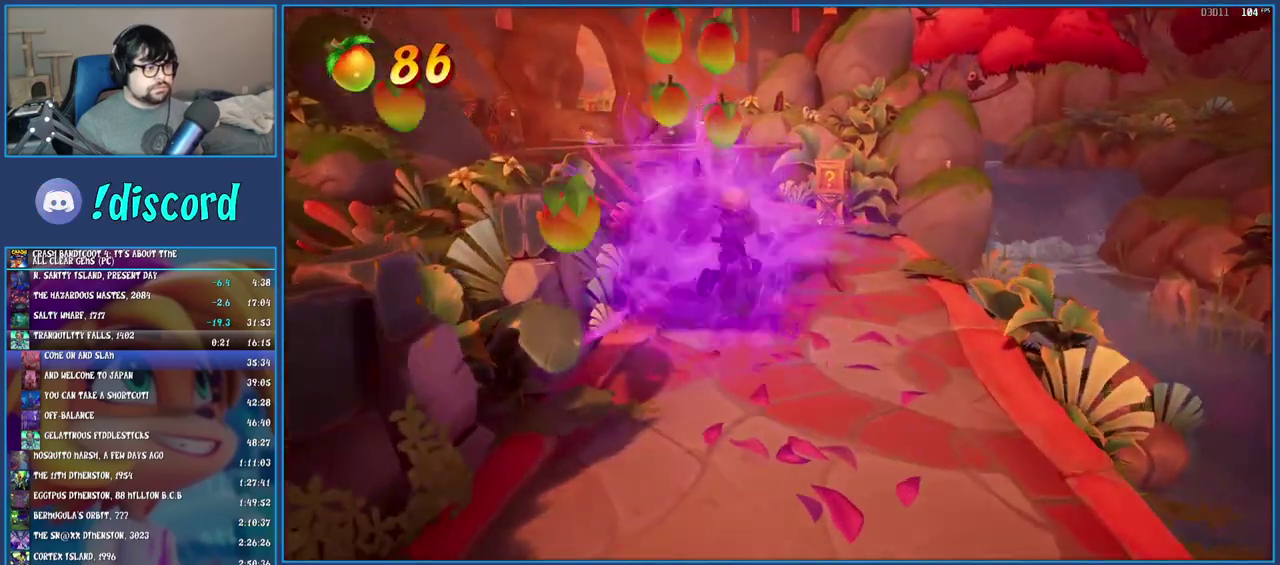
{"buttons": ["TRIANGLE"], "left_stick": "up-right", "right_stick": "center", "events": [[50, "R1", "down"], [167, "R1", "up"], [217, "SQUARE", "down"], [350, "SQUARE", "up"], [483, "TRIANGLE", "down"]]}
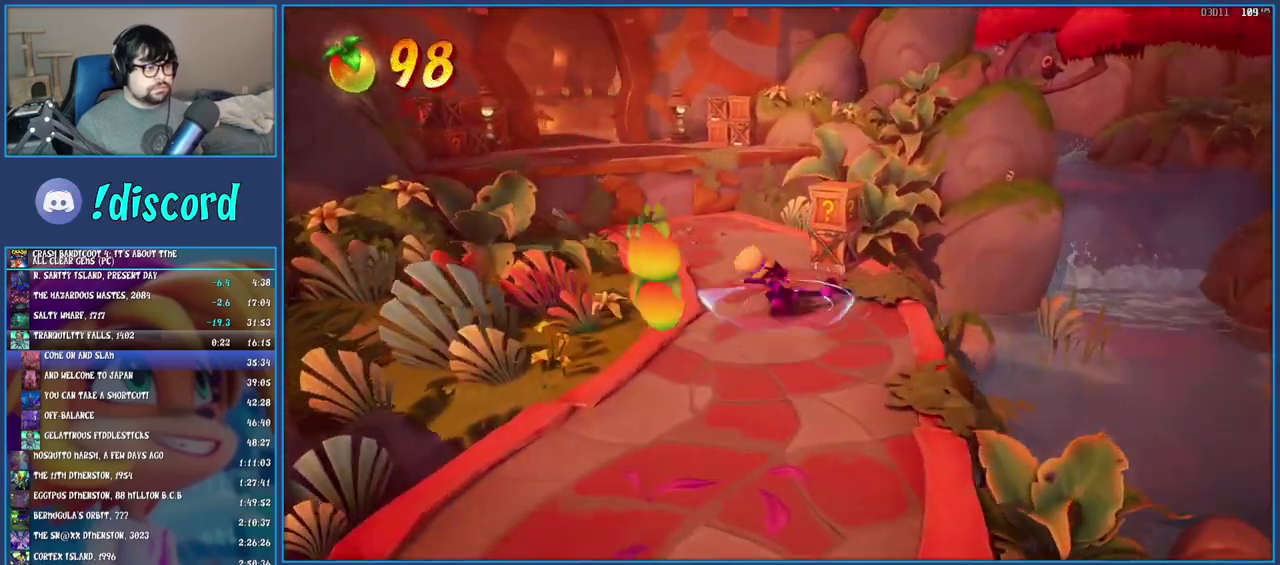
{"buttons": [], "left_stick": "up-left", "right_stick": "center", "events": [[33, "left_stick", "up"], [133, "TRIANGLE", "up"], [283, "TRIANGLE", "down"], [300, "left_stick", "up-left"], [433, "TRIANGLE", "up"]]}
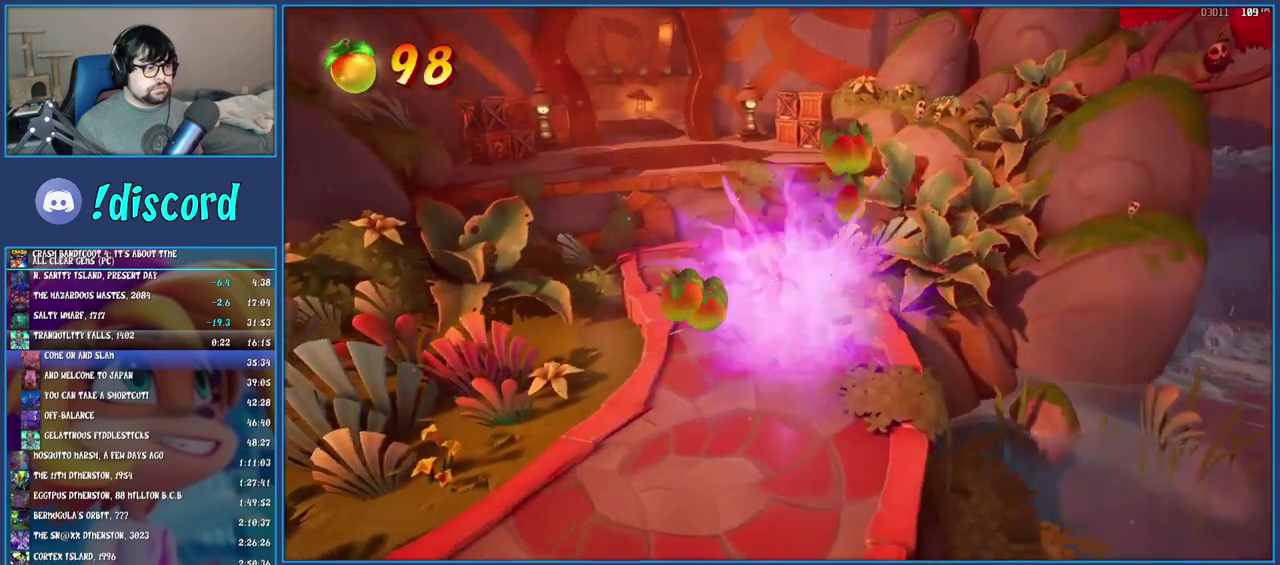
{"buttons": [], "left_stick": "up-left", "right_stick": "center", "events": [[33, "R1", "down"], [117, "R1", "up"], [167, "SQUARE", "down"], [233, "CROSS", "down"], [383, "CROSS", "up"], [383, "SQUARE", "up"]]}
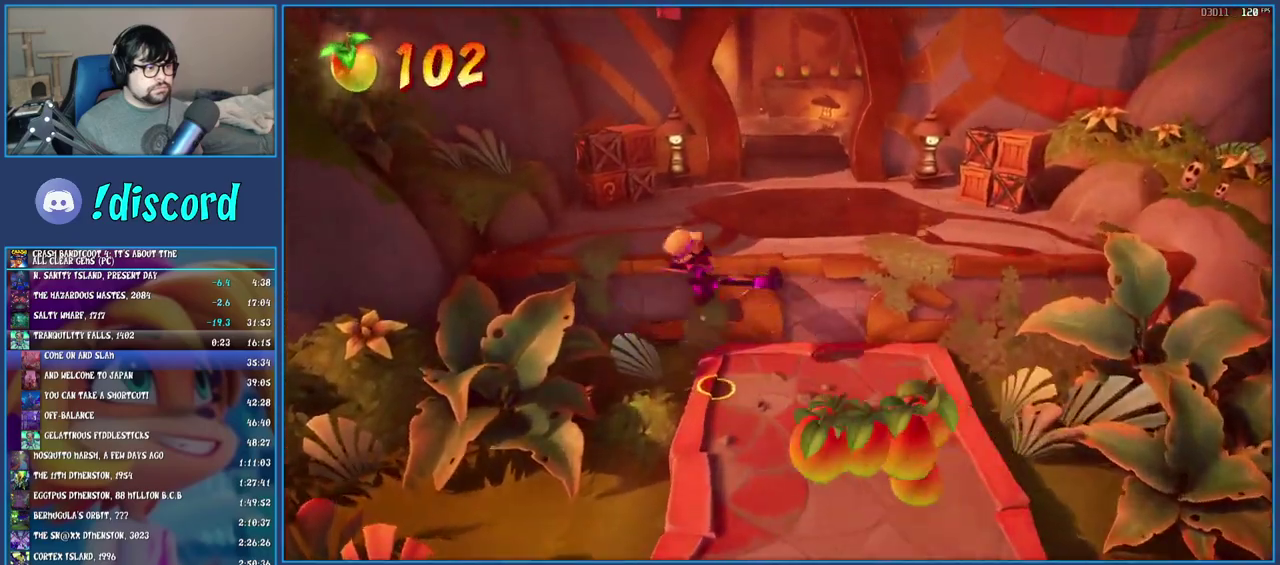
{"buttons": [], "left_stick": "up-left", "right_stick": "center", "events": [[33, "TRIANGLE", "down"], [167, "TRIANGLE", "up"]]}
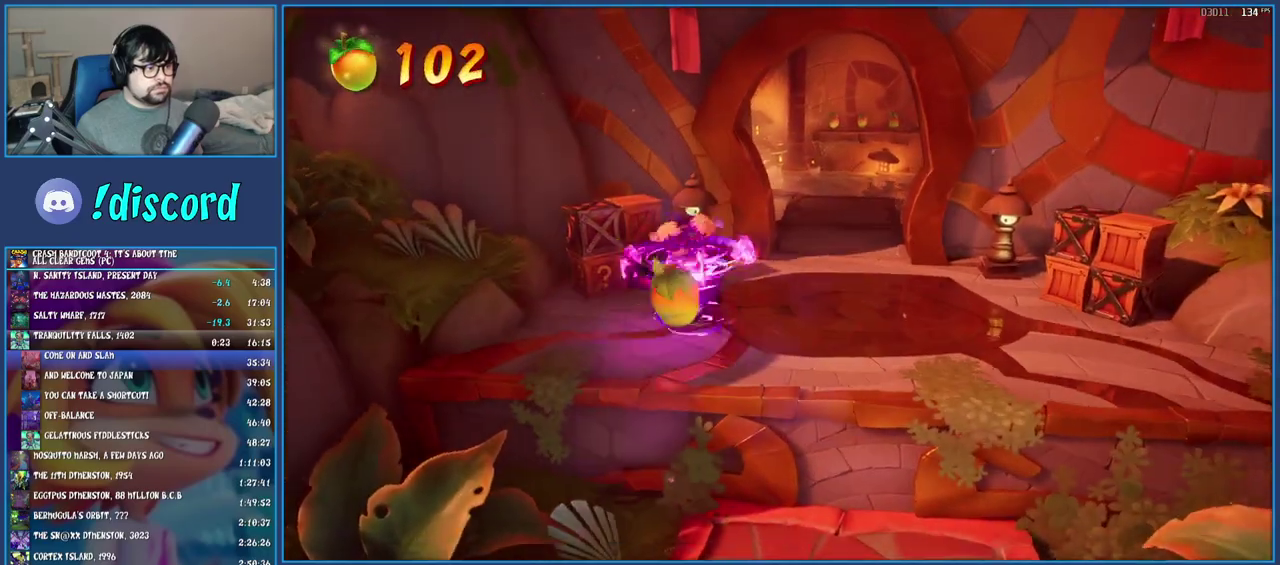
{"buttons": ["R1"], "left_stick": "right", "right_stick": "center", "events": [[183, "left_stick", "right"], [200, "TRIANGLE", "down"], [317, "TRIANGLE", "up"], [450, "R1", "down"]]}
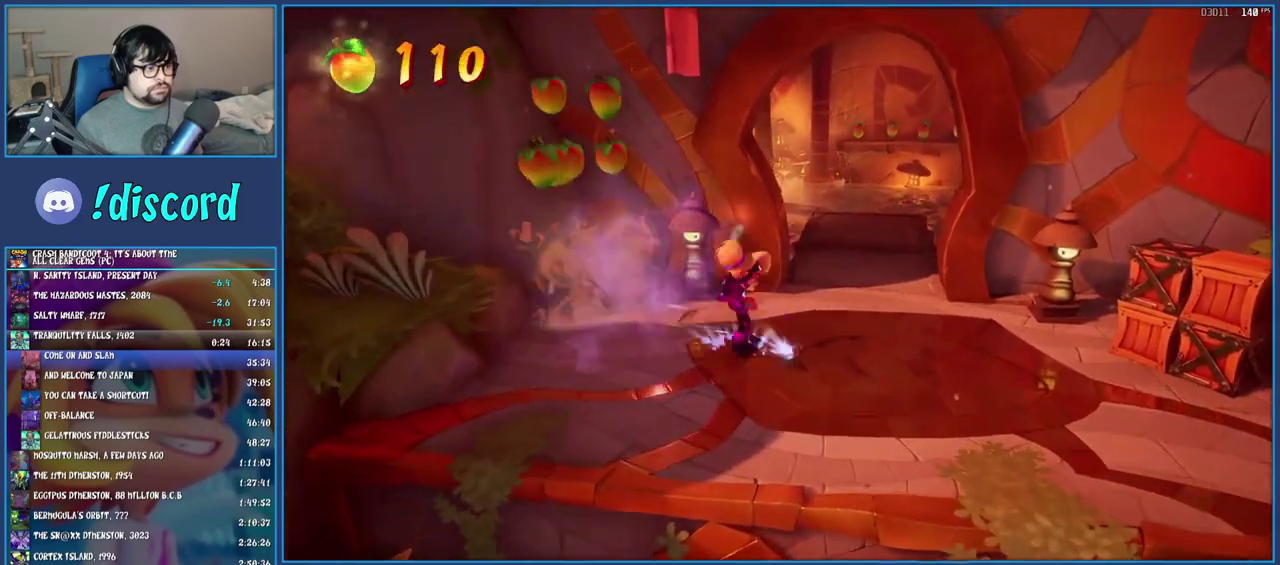
{"buttons": ["TRIANGLE"], "left_stick": "right", "right_stick": "center", "events": [[50, "R1", "up"], [133, "SQUARE", "down"], [267, "SQUARE", "up"], [400, "TRIANGLE", "down"]]}
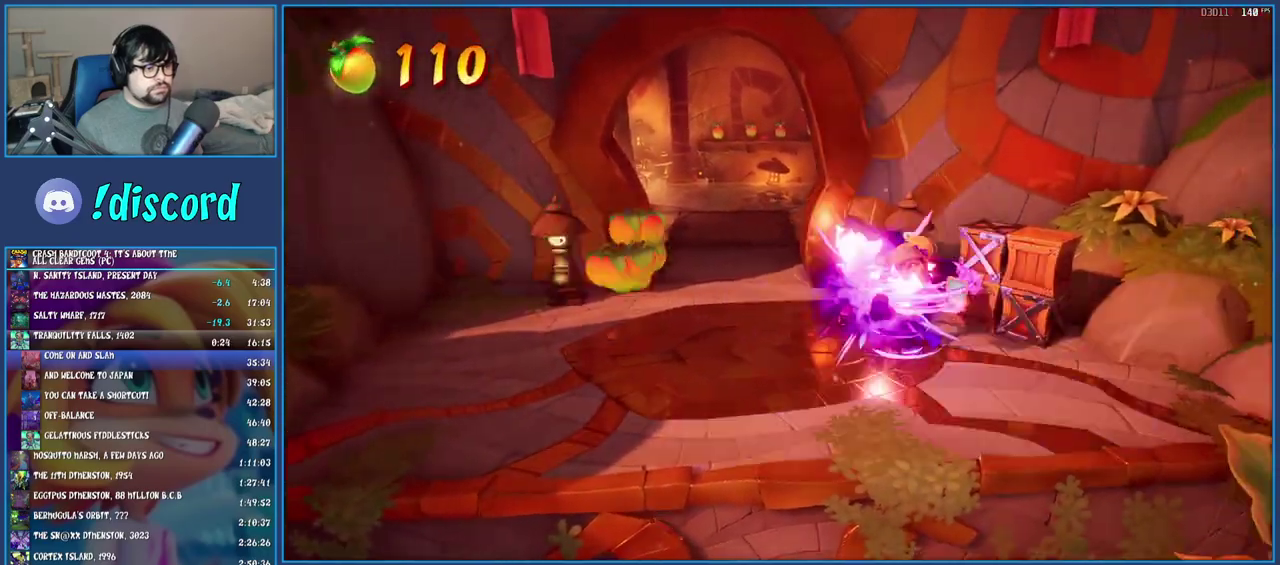
{"buttons": ["R1"], "left_stick": "up-left", "right_stick": "center", "events": [[50, "TRIANGLE", "up"], [150, "TRIANGLE", "down"], [150, "left_stick", "left"], [267, "TRIANGLE", "up"], [400, "R1", "down"], [433, "left_stick", "up-left"]]}
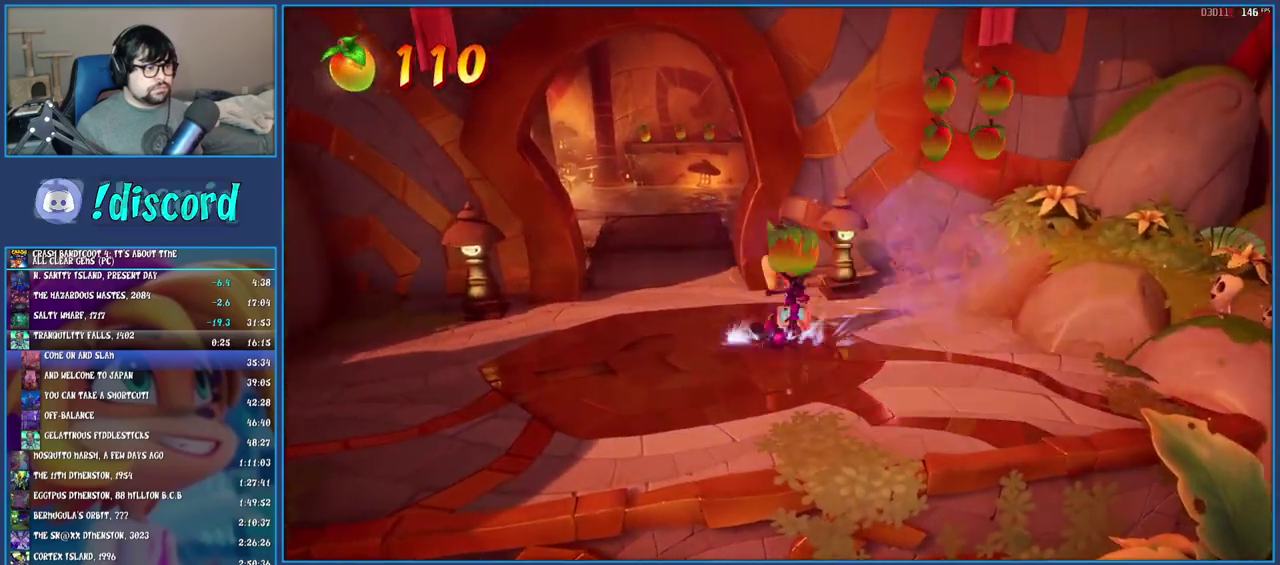
{"buttons": ["SQUARE"], "left_stick": "up", "right_stick": "center", "events": [[17, "R1", "up"], [83, "SQUARE", "down"], [150, "left_stick", "up"], [217, "SQUARE", "up"], [350, "R1", "down"], [417, "R1", "up"], [500, "SQUARE", "down"]]}
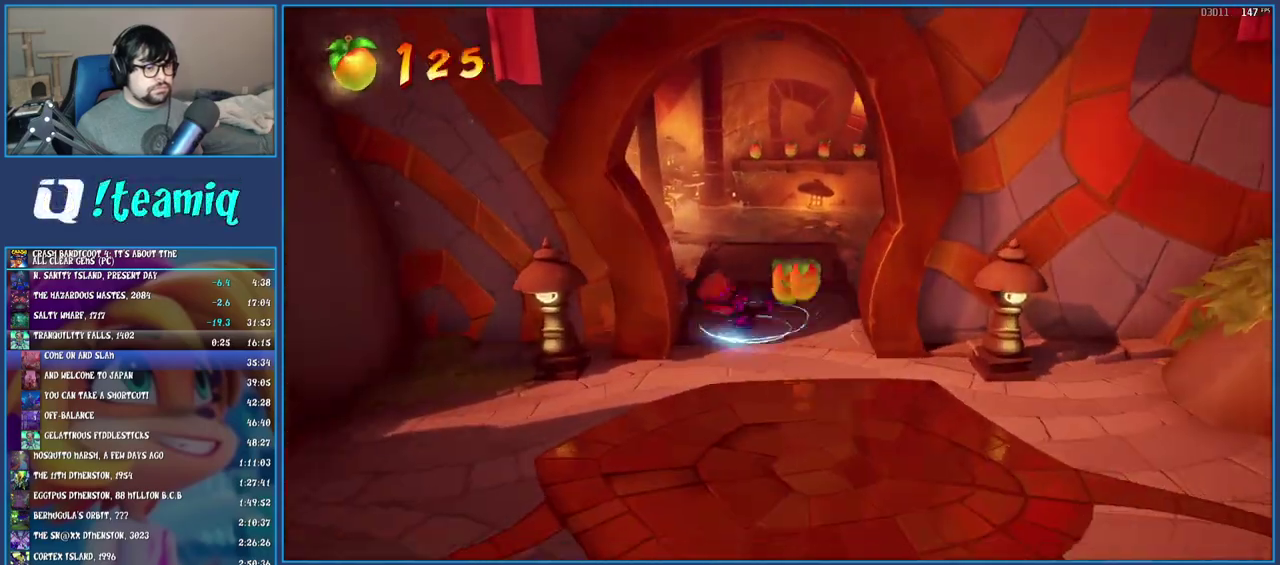
{"buttons": [], "left_stick": "up-right", "right_stick": "center", "events": [[50, "CROSS", "down"], [150, "CROSS", "up"], [150, "SQUARE", "up"], [217, "TRIANGLE", "down"], [400, "left_stick", "up-right"], [417, "TRIANGLE", "up"]]}
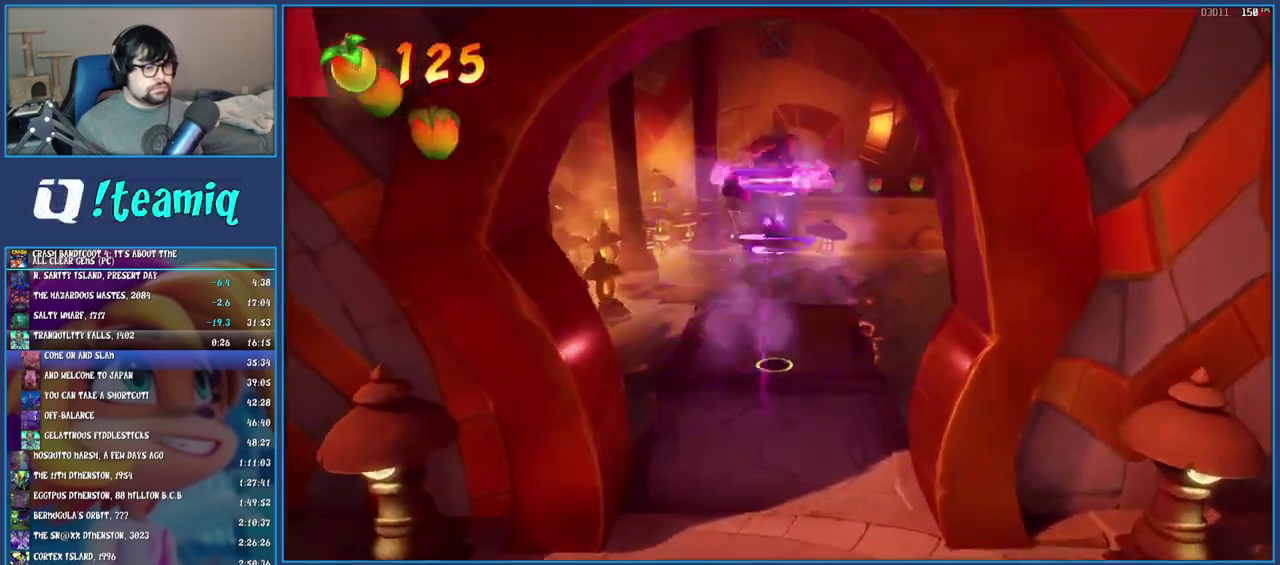
{"buttons": ["CROSS"], "left_stick": "up-left", "right_stick": "center", "events": [[200, "left_stick", "up"], [283, "CROSS", "down"], [483, "left_stick", "up-left"]]}
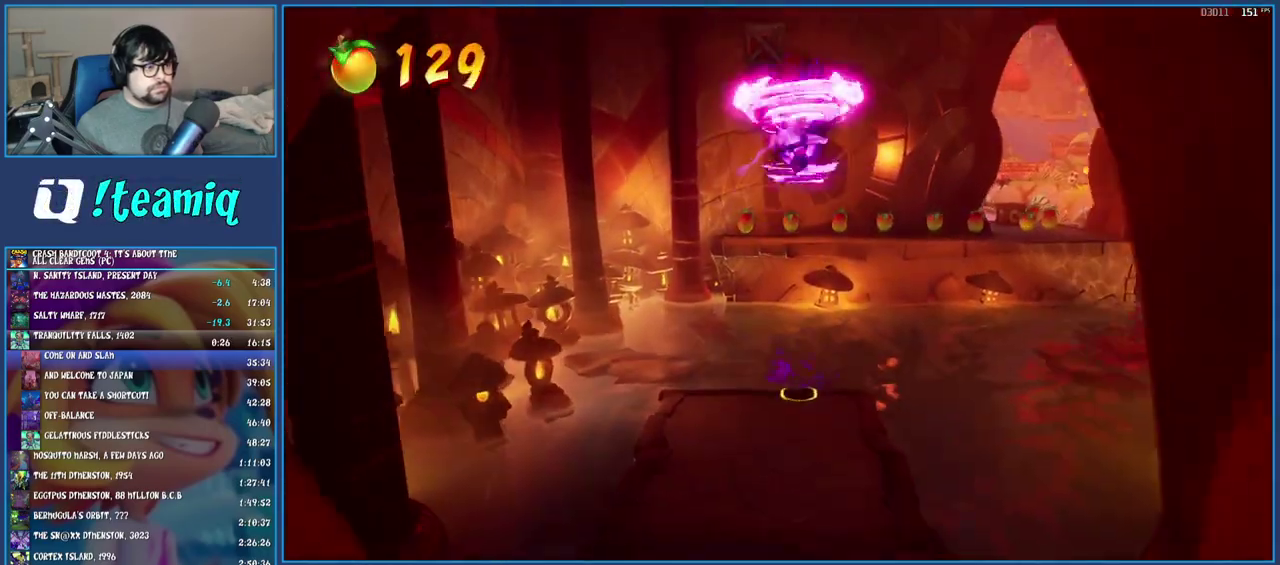
{"buttons": [], "left_stick": "up", "right_stick": "center", "events": [[217, "left_stick", "up"], [350, "CROSS", "up"]]}
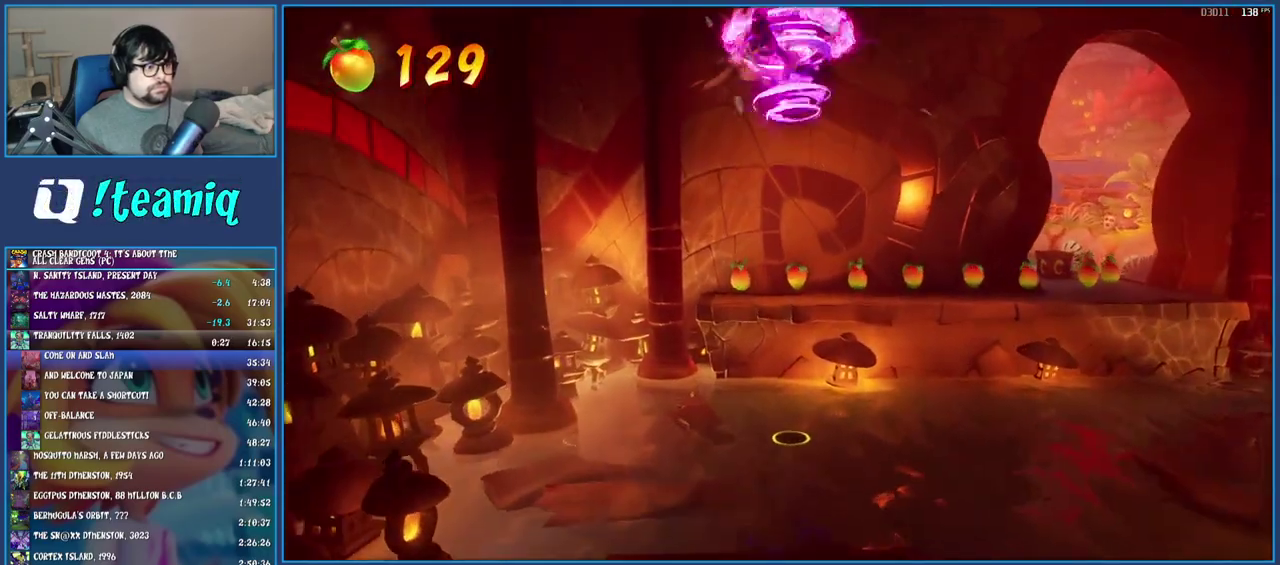
{"buttons": [], "left_stick": "up", "right_stick": "center", "events": [[267, "TRIANGLE", "down"], [450, "TRIANGLE", "up"]]}
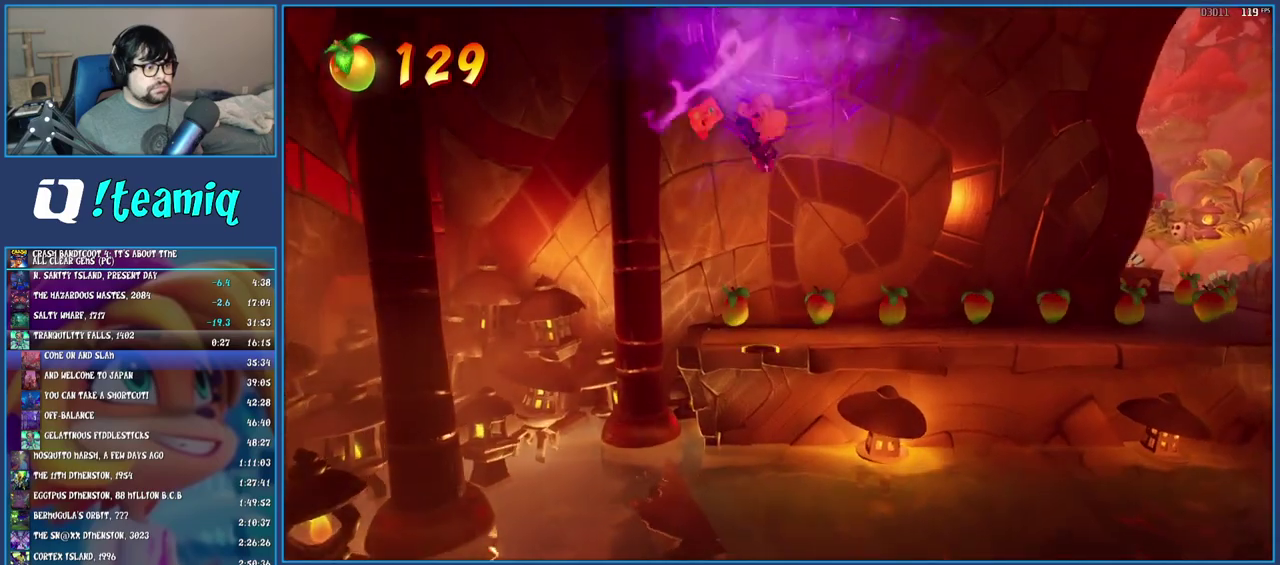
{"buttons": ["SQUARE"], "left_stick": "right", "right_stick": "center", "events": [[117, "left_stick", "up-right"], [217, "left_stick", "right"], [300, "R1", "down"], [433, "R1", "up"], [483, "SQUARE", "down"]]}
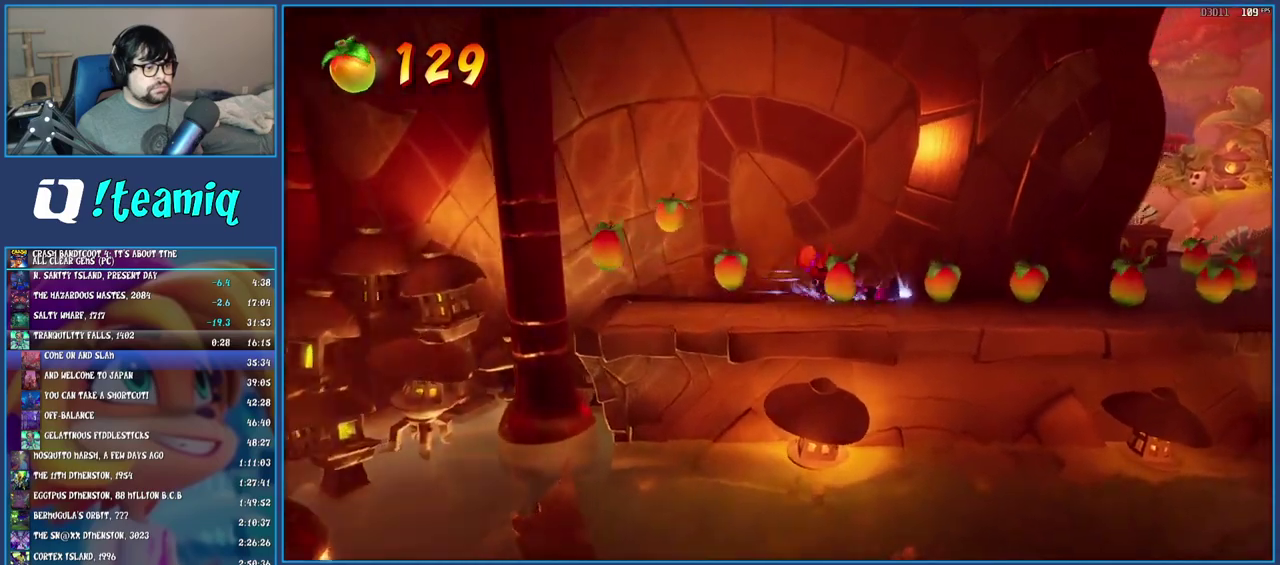
{"buttons": ["SQUARE"], "left_stick": "up-right", "right_stick": "center", "events": [[133, "SQUARE", "up"], [250, "R1", "down"], [350, "R1", "up"], [433, "SQUARE", "down"], [467, "left_stick", "up-right"]]}
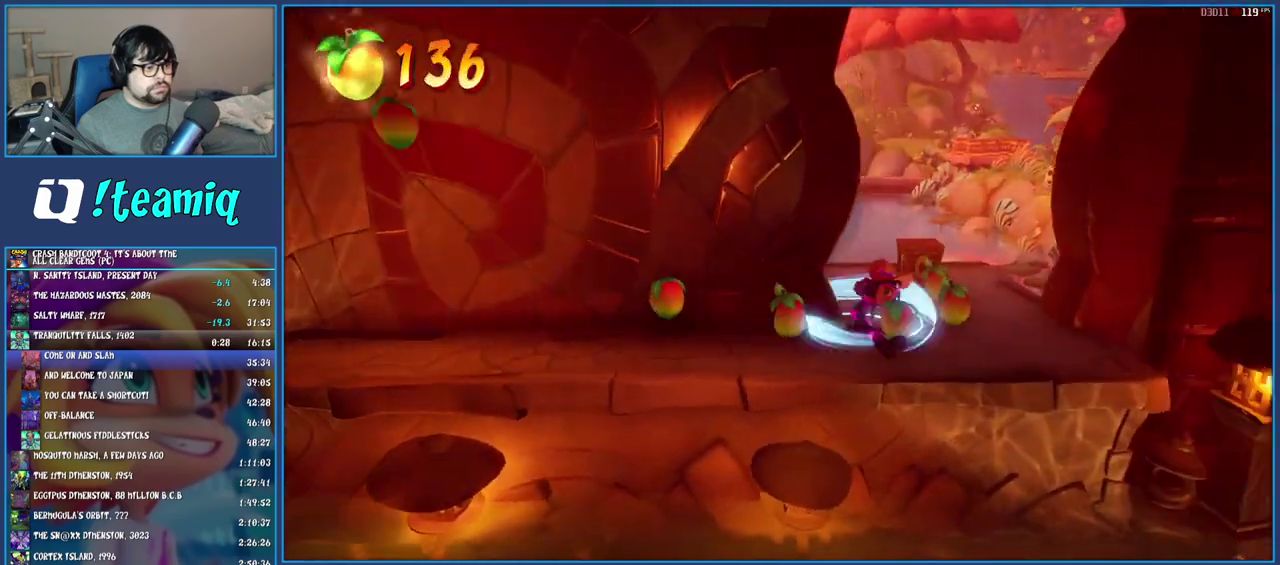
{"buttons": [], "left_stick": "up", "right_stick": "center", "events": [[67, "SQUARE", "up"], [183, "R1", "down"], [183, "left_stick", "up"], [283, "R1", "up"], [350, "SQUARE", "down"], [483, "SQUARE", "up"]]}
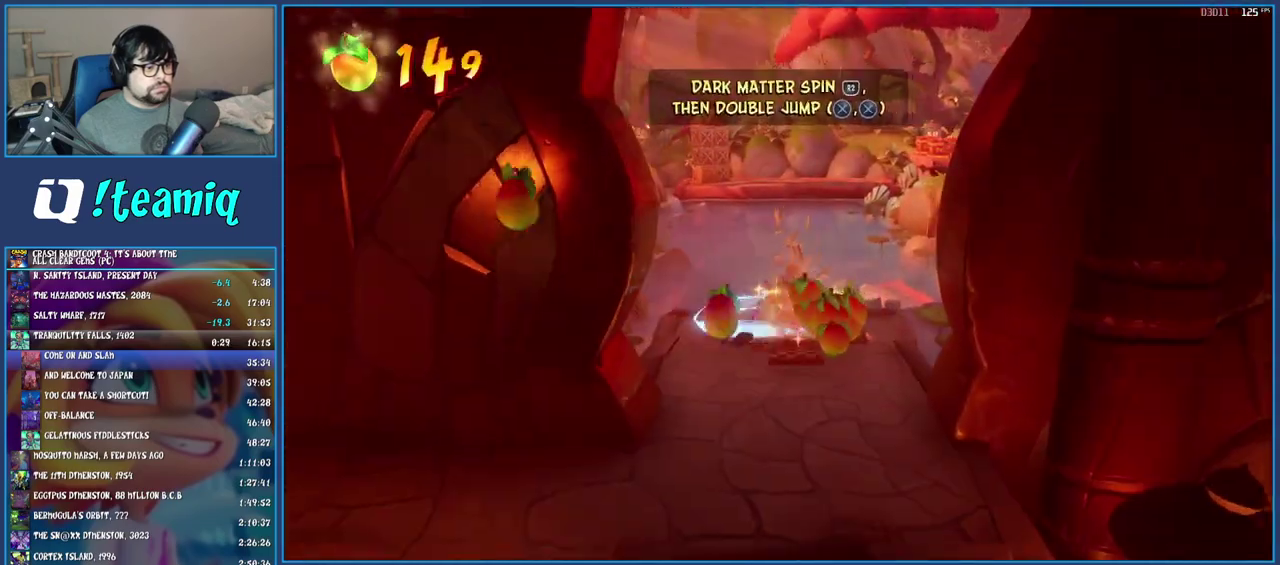
{"buttons": ["TRIANGLE"], "left_stick": "up", "right_stick": "center", "events": [[83, "R1", "down"], [183, "R1", "up"], [233, "SQUARE", "down"], [283, "CROSS", "down"], [350, "SQUARE", "up"], [367, "CROSS", "up"], [417, "TRIANGLE", "down"]]}